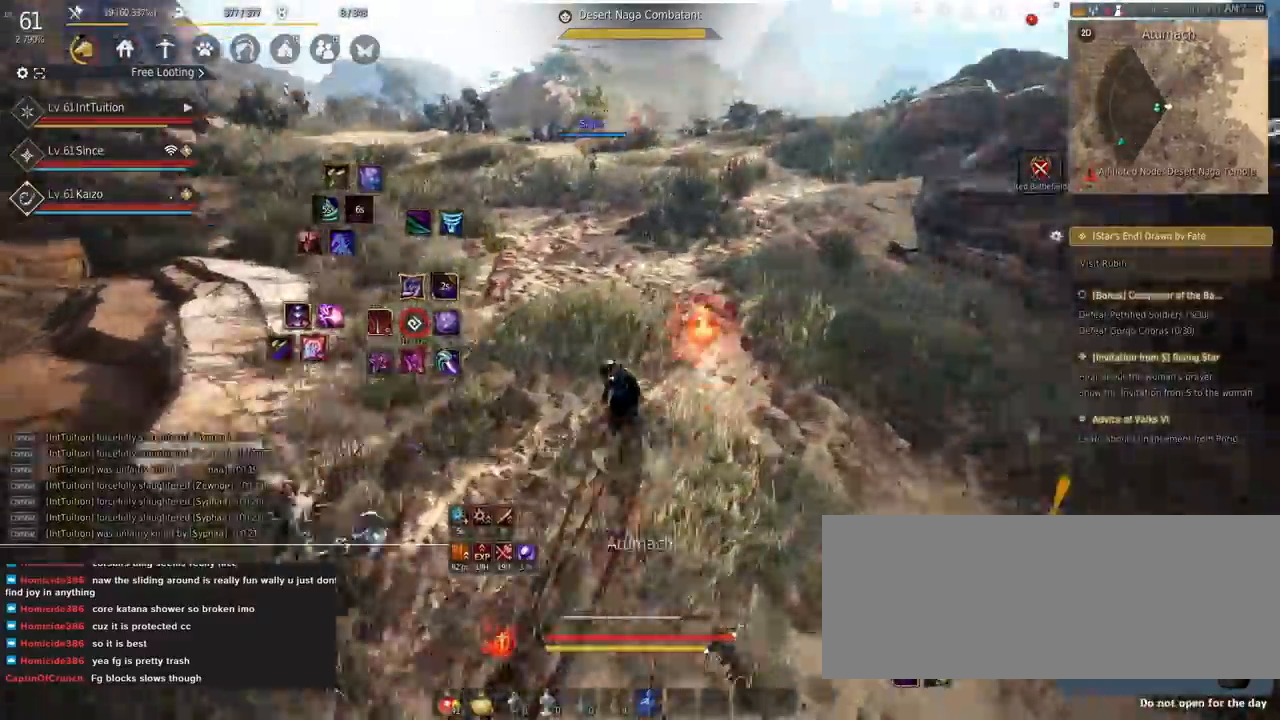
Gameplay with keyboard and mouse; each line is a JSON object with the keys and mouse buttons held at the frame after it. "events" lists presses ("down") and releases ("up") of "a", "d", "e", "f", "q", "r", "s", "shift", "space", "tab", "w", "mouse_left" and "mouse_right" between this image and that frame as [ms after this image, input, new state], when the widget could be followed in between. "mouse_left", "mouse_right" = the "left", "right" buttons of the "mouse" list. No other keys are recorded. Mouse movement is not recorded.
{"keys": ["a", "w"], "mouse": [], "events": [[67, "mouse_right", "up"], [317, "a", "down"]]}
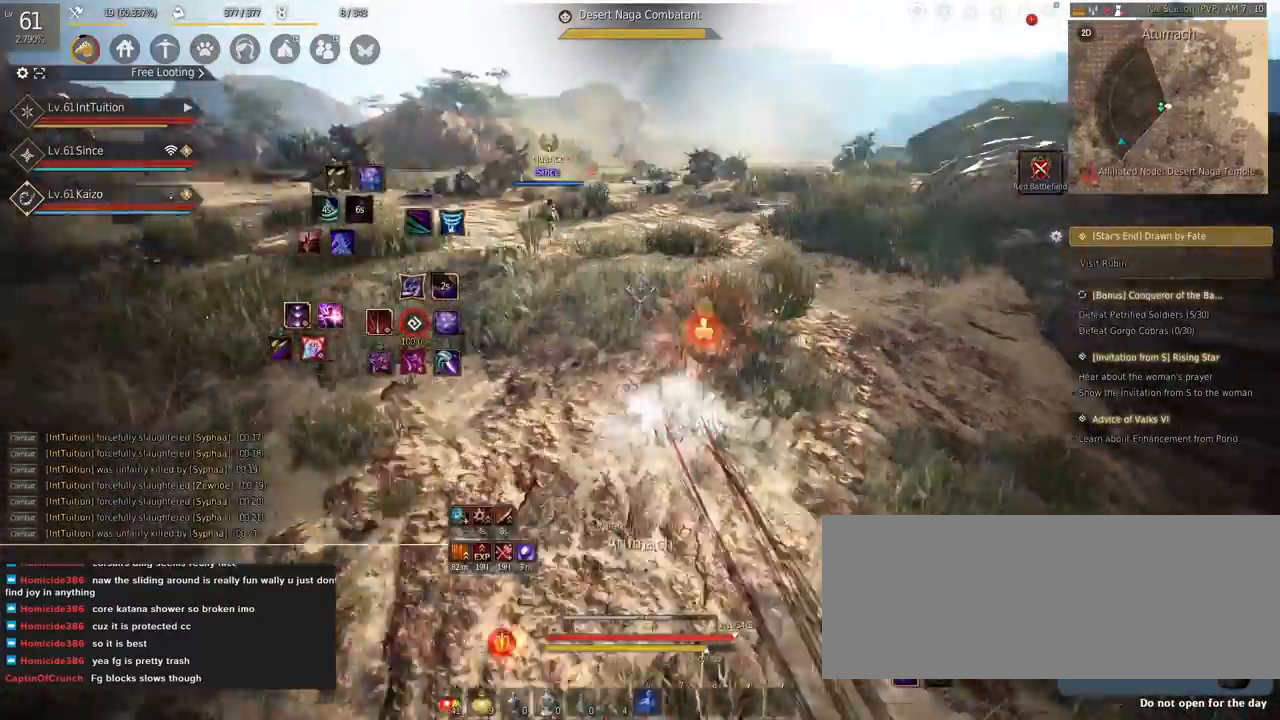
{"keys": [], "mouse": ["right"]}
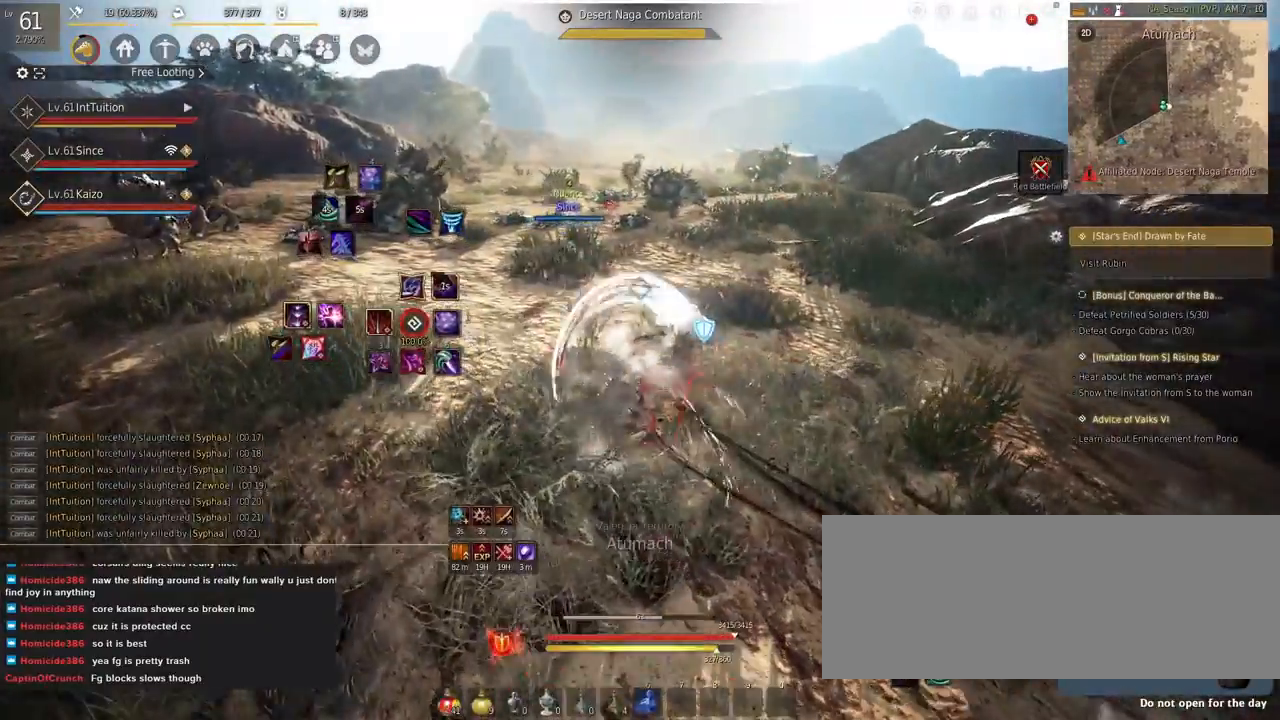
{"keys": [], "mouse": [], "events": [[384, "mouse_right", "up"]]}
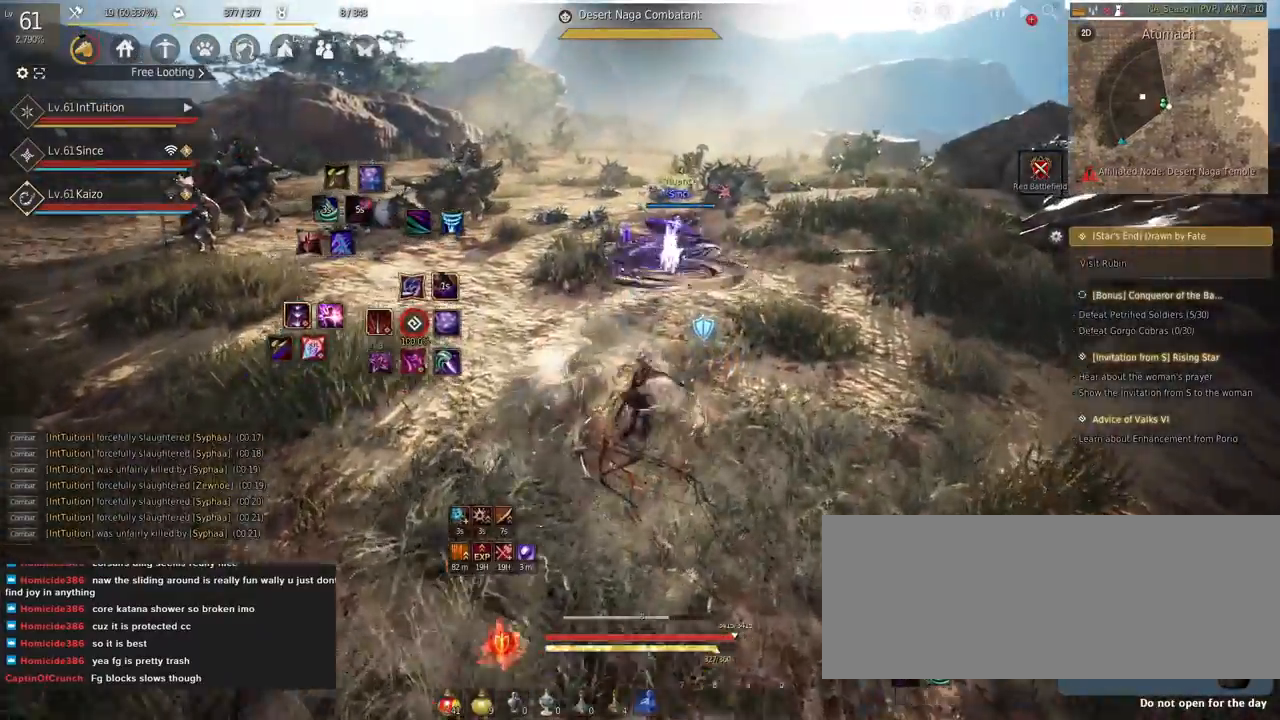
{"keys": ["shift"], "mouse": ["left"], "events": [[34, "shift", "down"], [67, "w", "down"], [284, "w", "up"], [484, "mouse_left", "down"]]}
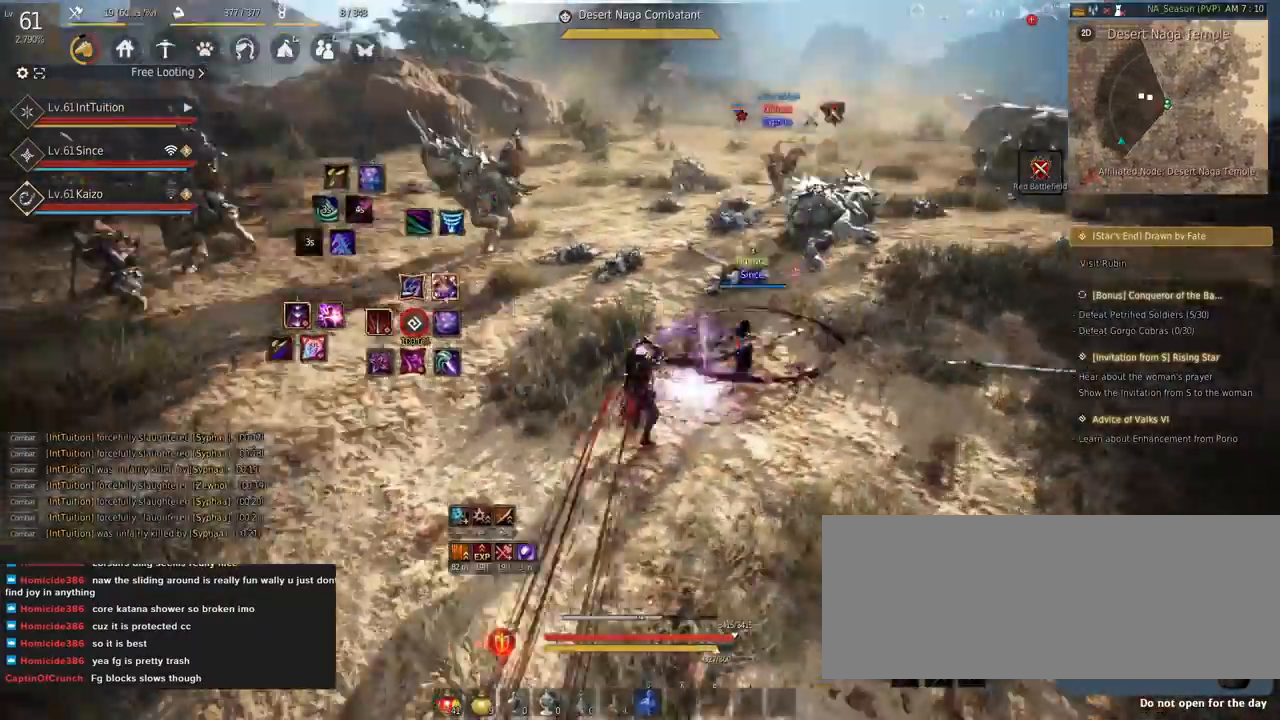
{"keys": ["w"], "mouse": [], "events": [[50, "w", "down"], [100, "mouse_left", "up"], [100, "shift", "up"], [150, "space", "down"], [467, "space", "up"]]}